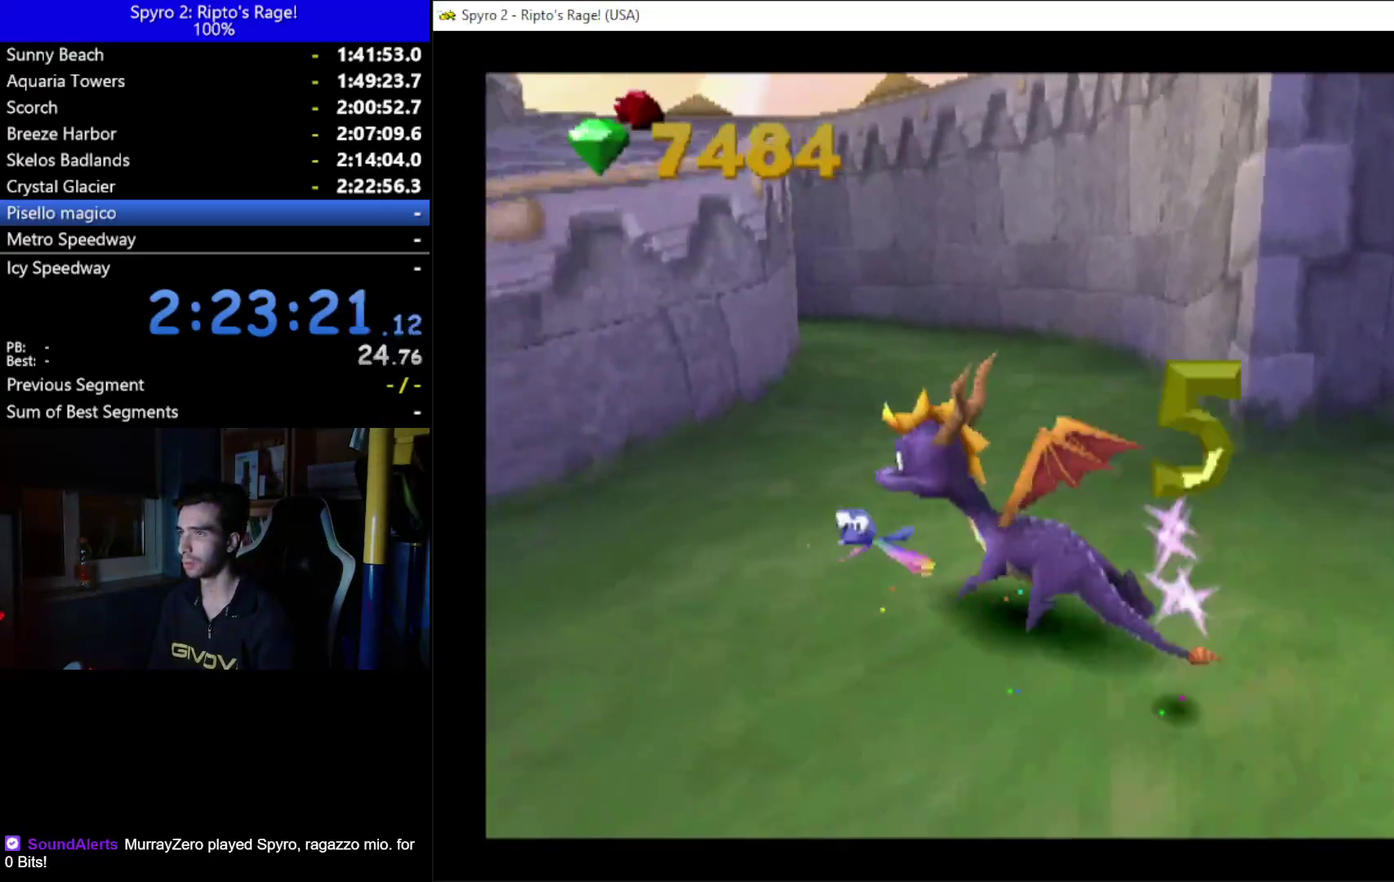
Gameplay with a controller (Xbox layout); each line is a JSON object with the inputs held at the frame after it. "events" lists button and stick changes between this image and that frame as [ms after this image, input, new state], when the widget could be followed in between. Not read: START.
{"buttons": ["X"], "left_stick": "center", "right_stick": "center", "events": [[167, "A", "down"], [367, "A", "up"], [367, "DPAD_LEFT", "up"]]}
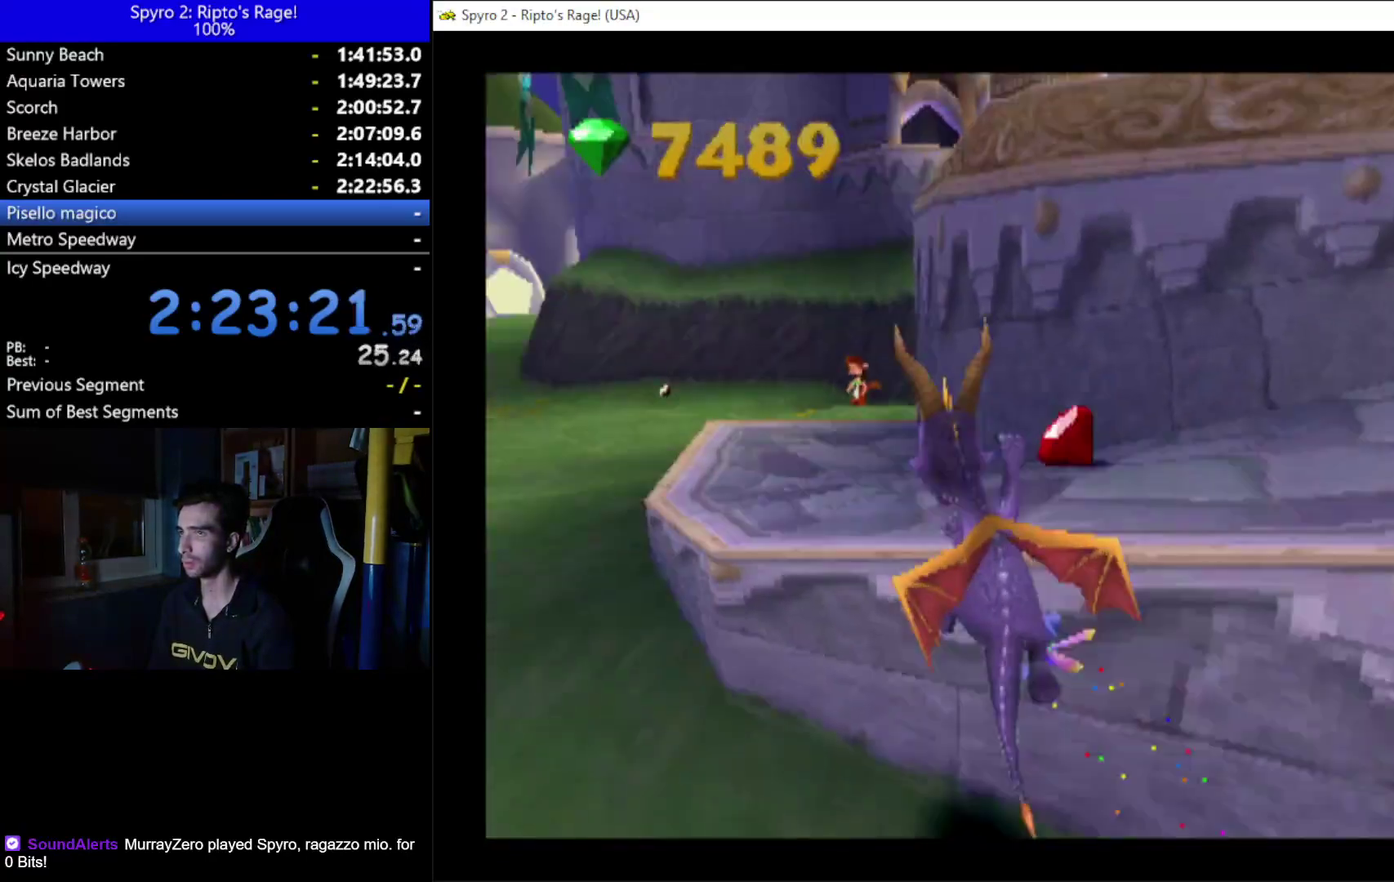
{"buttons": ["X"], "left_stick": "center", "right_stick": "center", "events": []}
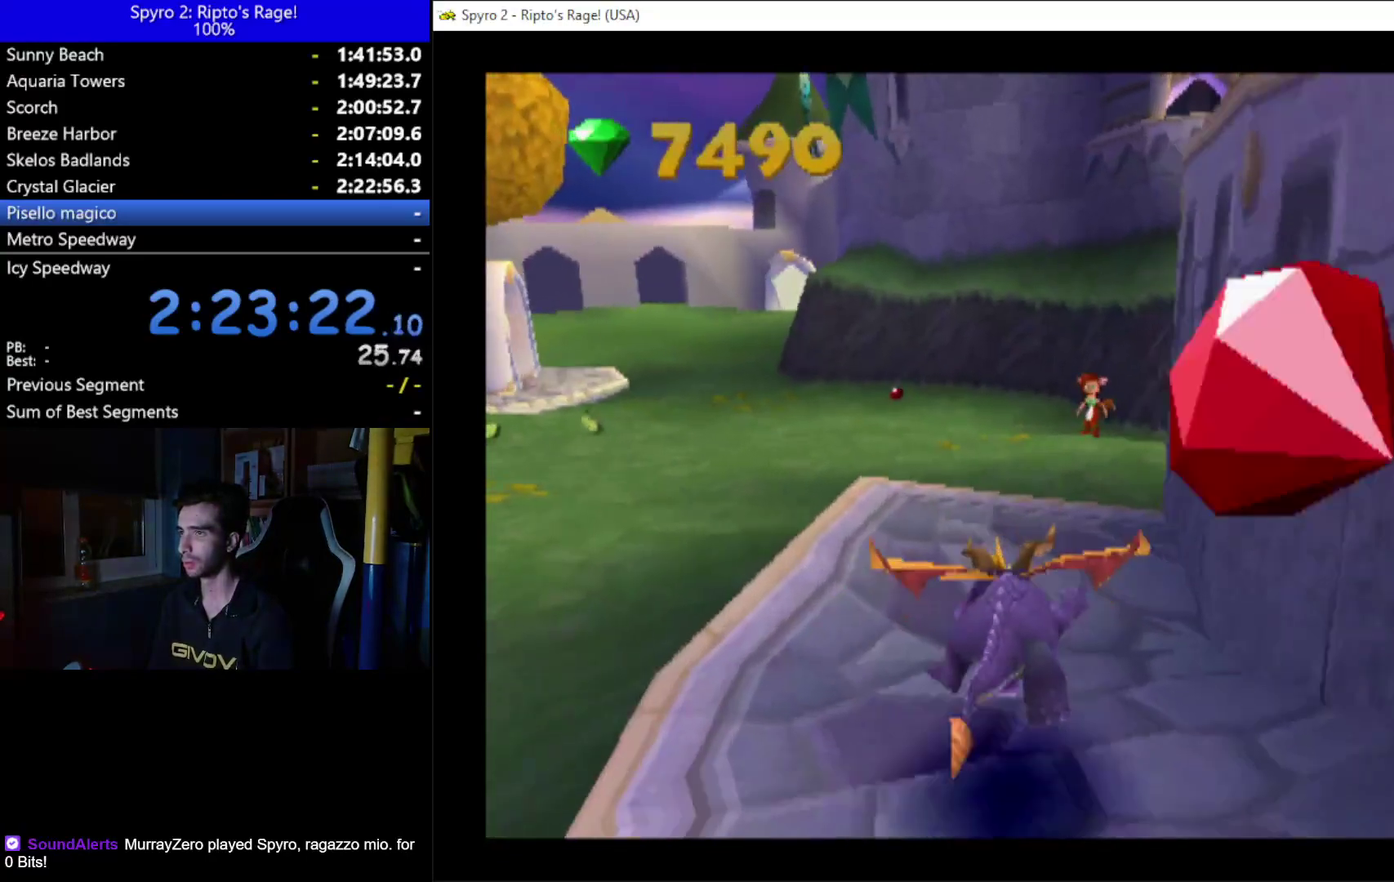
{"buttons": ["A"], "left_stick": "center", "right_stick": "center", "events": [[67, "DPAD_RIGHT", "down"], [133, "X", "up"], [167, "DPAD_DOWN", "down"], [333, "DPAD_DOWN", "up"], [333, "DPAD_RIGHT", "up"], [500, "A", "down"]]}
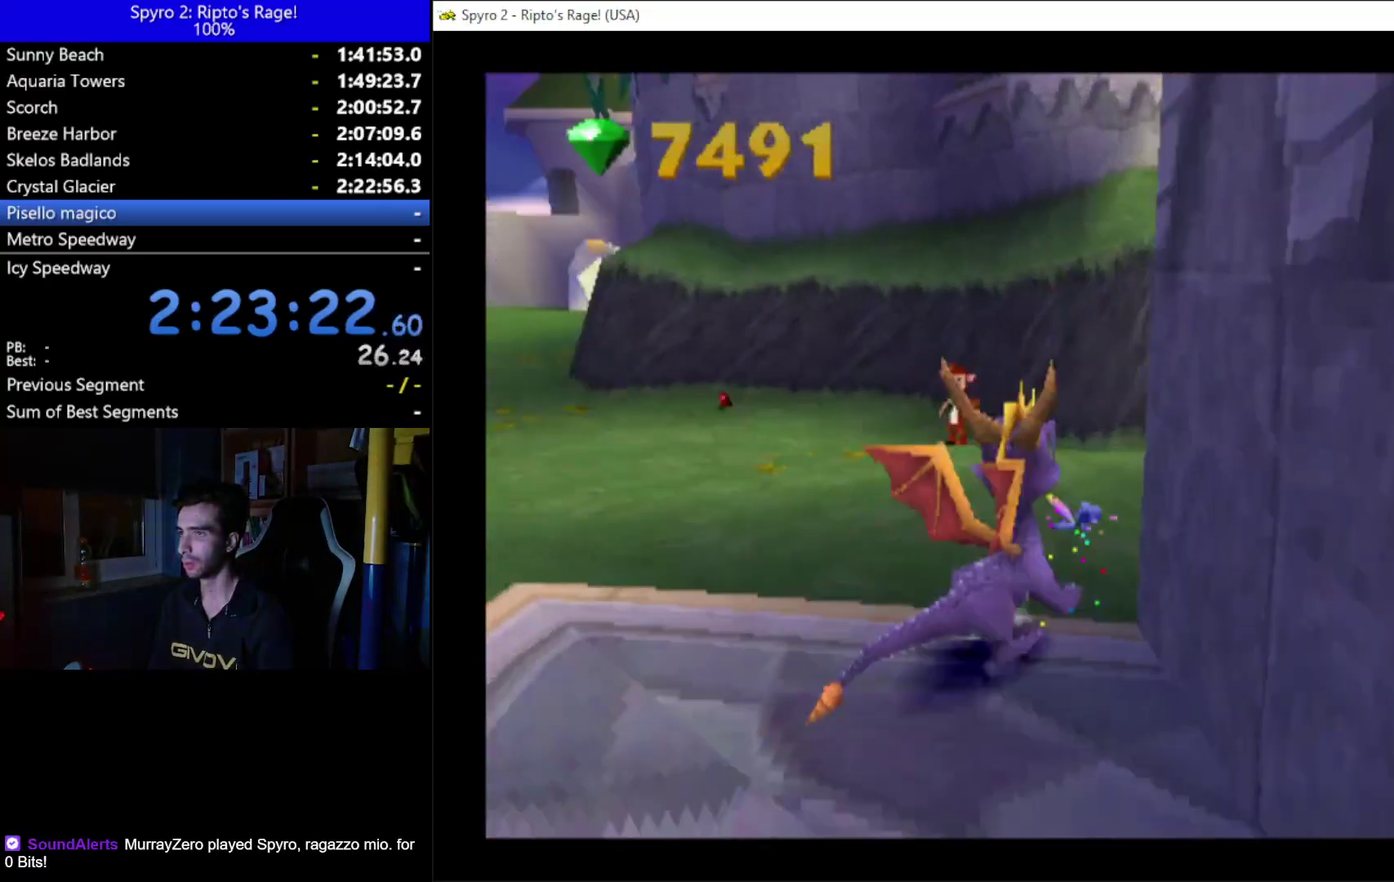
{"buttons": ["DPAD_DOWN", "DPAD_RIGHT"], "left_stick": "center", "right_stick": "center", "events": [[33, "DPAD_DOWN", "down"], [233, "DPAD_RIGHT", "down"], [300, "A", "up"]]}
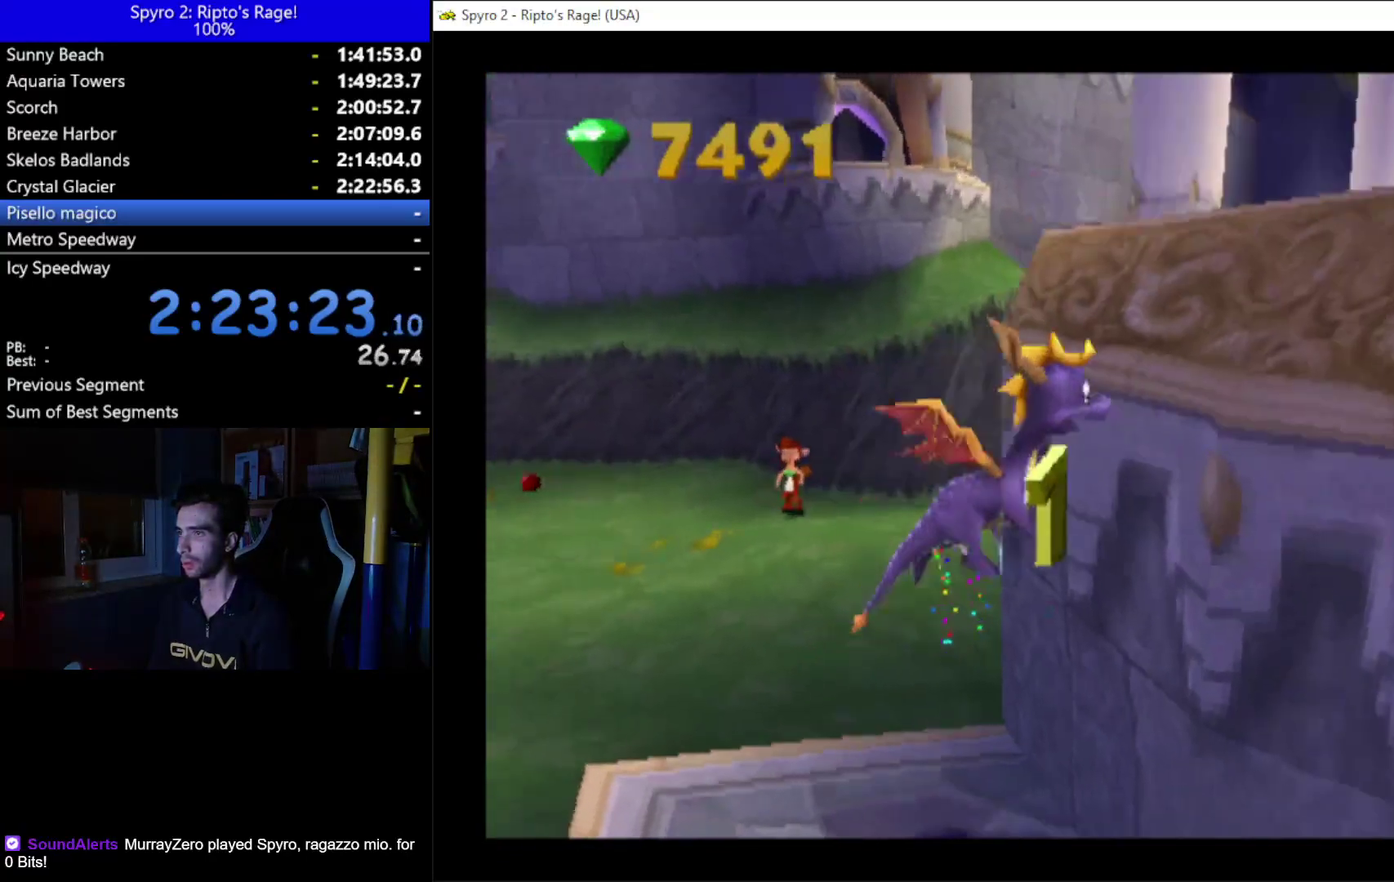
{"buttons": ["X"], "left_stick": "center", "right_stick": "center", "events": [[33, "L2", "down"], [100, "DPAD_DOWN", "up"], [267, "L2", "up"], [333, "DPAD_UP", "down"], [333, "X", "down"], [400, "DPAD_RIGHT", "up"], [400, "DPAD_UP", "up"]]}
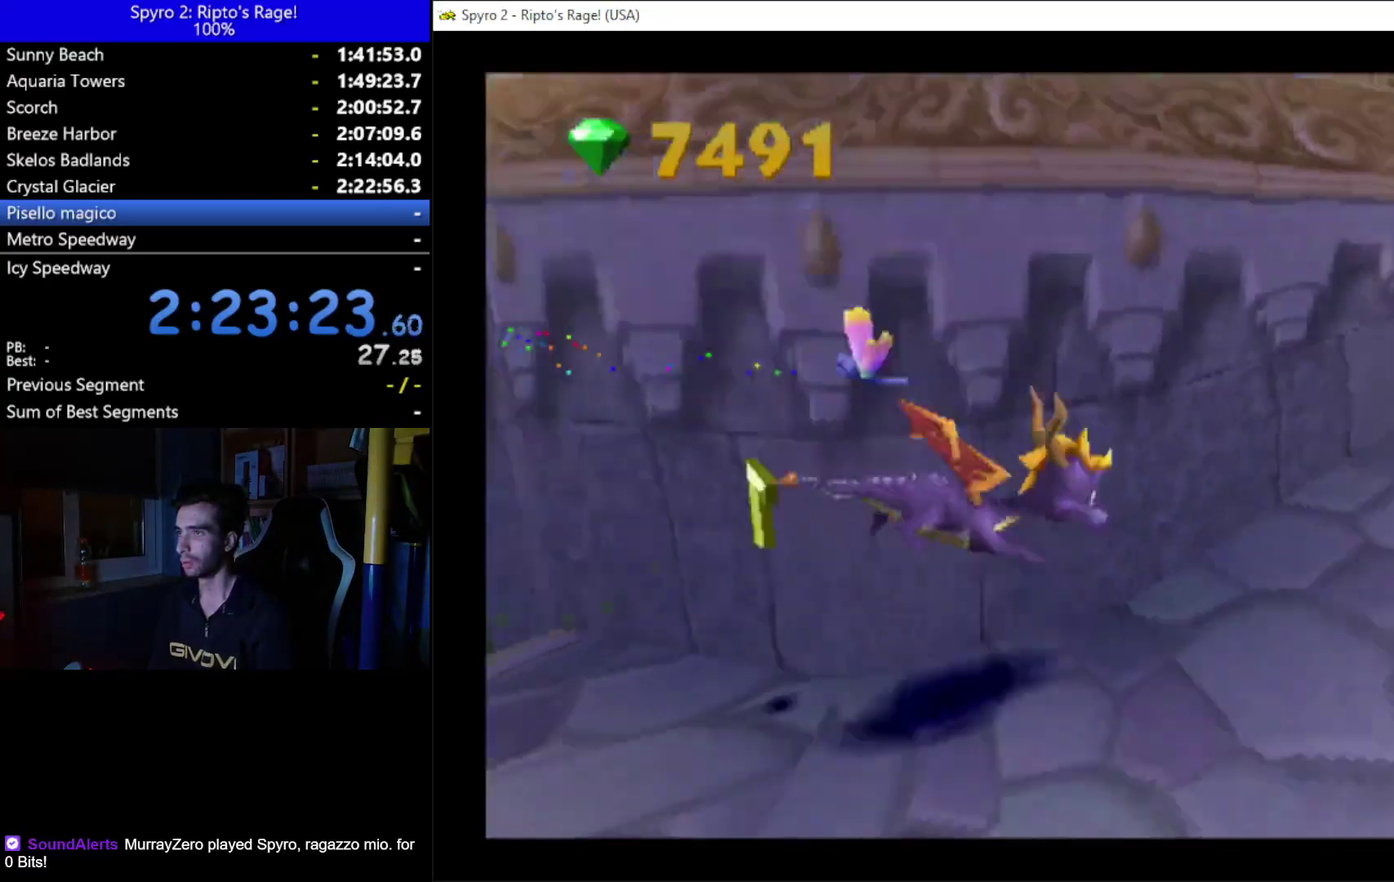
{"buttons": ["X"], "left_stick": "center", "right_stick": "center", "events": [[267, "DPAD_LEFT", "down"], [467, "DPAD_LEFT", "up"]]}
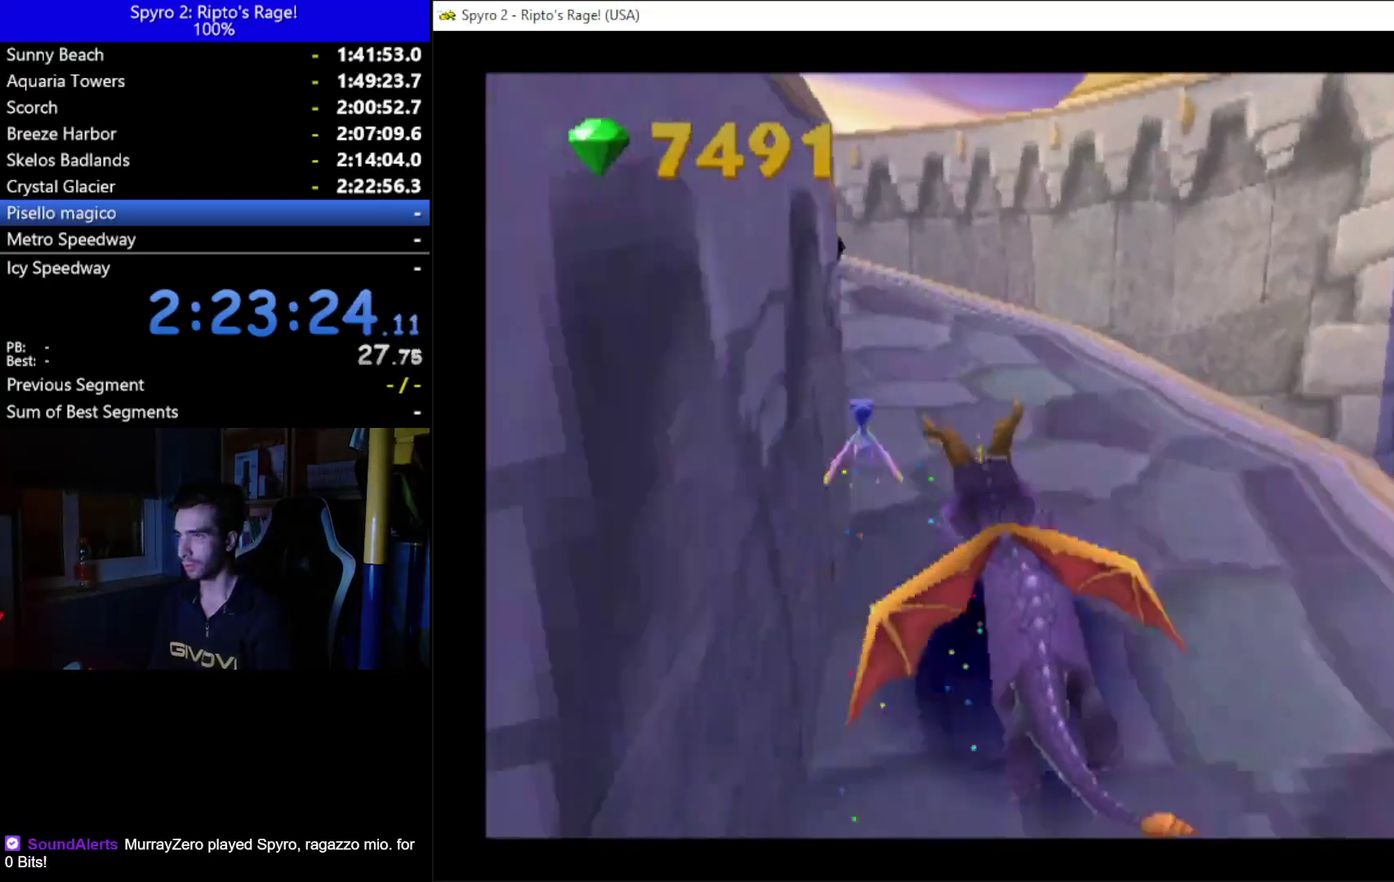
{"buttons": ["DPAD_LEFT"], "left_stick": "center", "right_stick": "center", "events": [[33, "DPAD_LEFT", "down"], [500, "X", "up"]]}
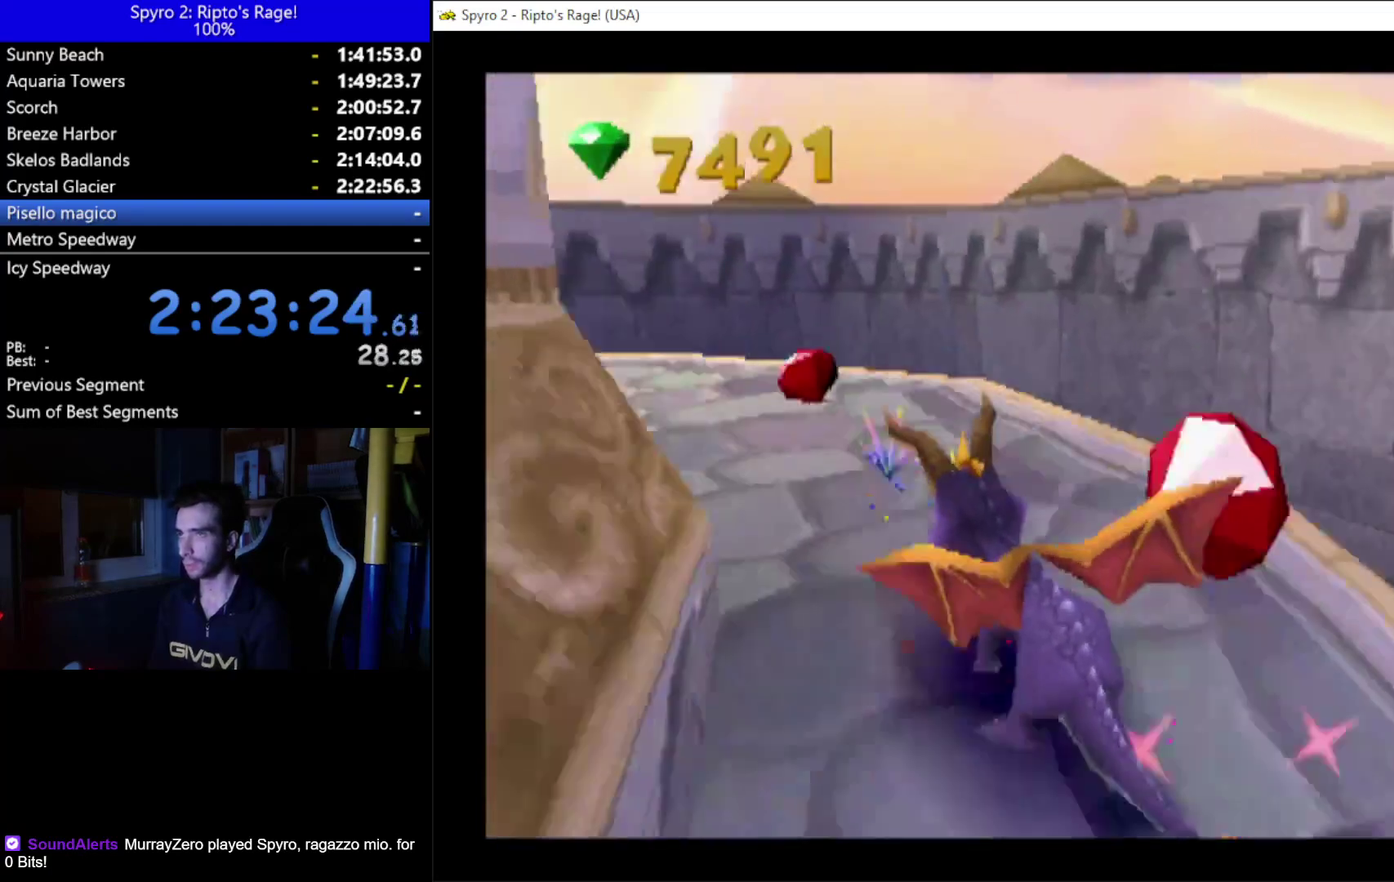
{"buttons": ["R2", "DPAD_LEFT"], "left_stick": "center", "right_stick": "center", "events": [[233, "L2", "down"], [267, "R2", "down"], [433, "L2", "up"]]}
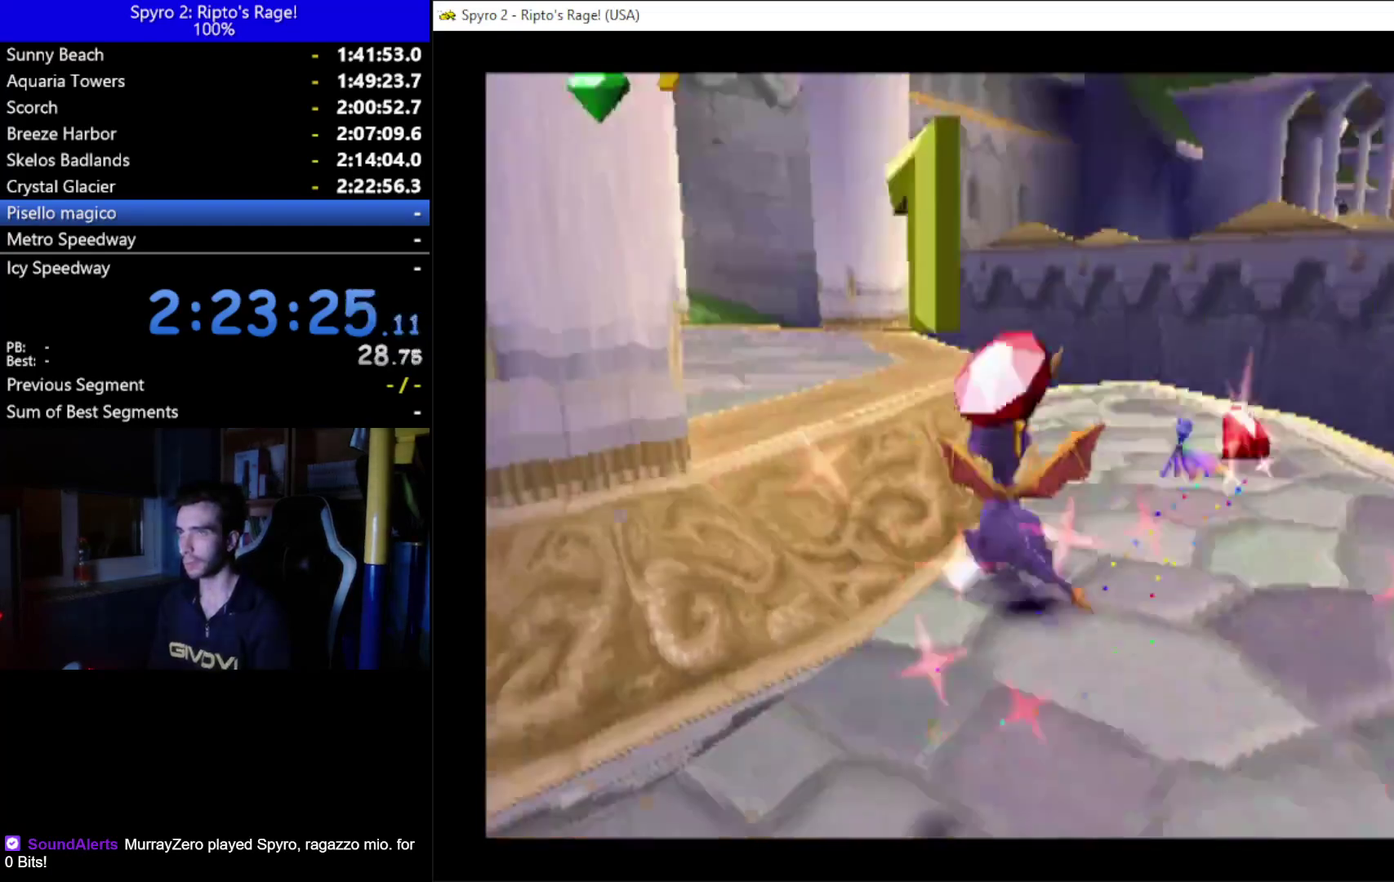
{"buttons": ["A", "DPAD_UP"], "left_stick": "center", "right_stick": "center", "events": [[33, "DPAD_LEFT", "up"], [333, "R2", "up"], [367, "DPAD_UP", "down"], [433, "A", "down"]]}
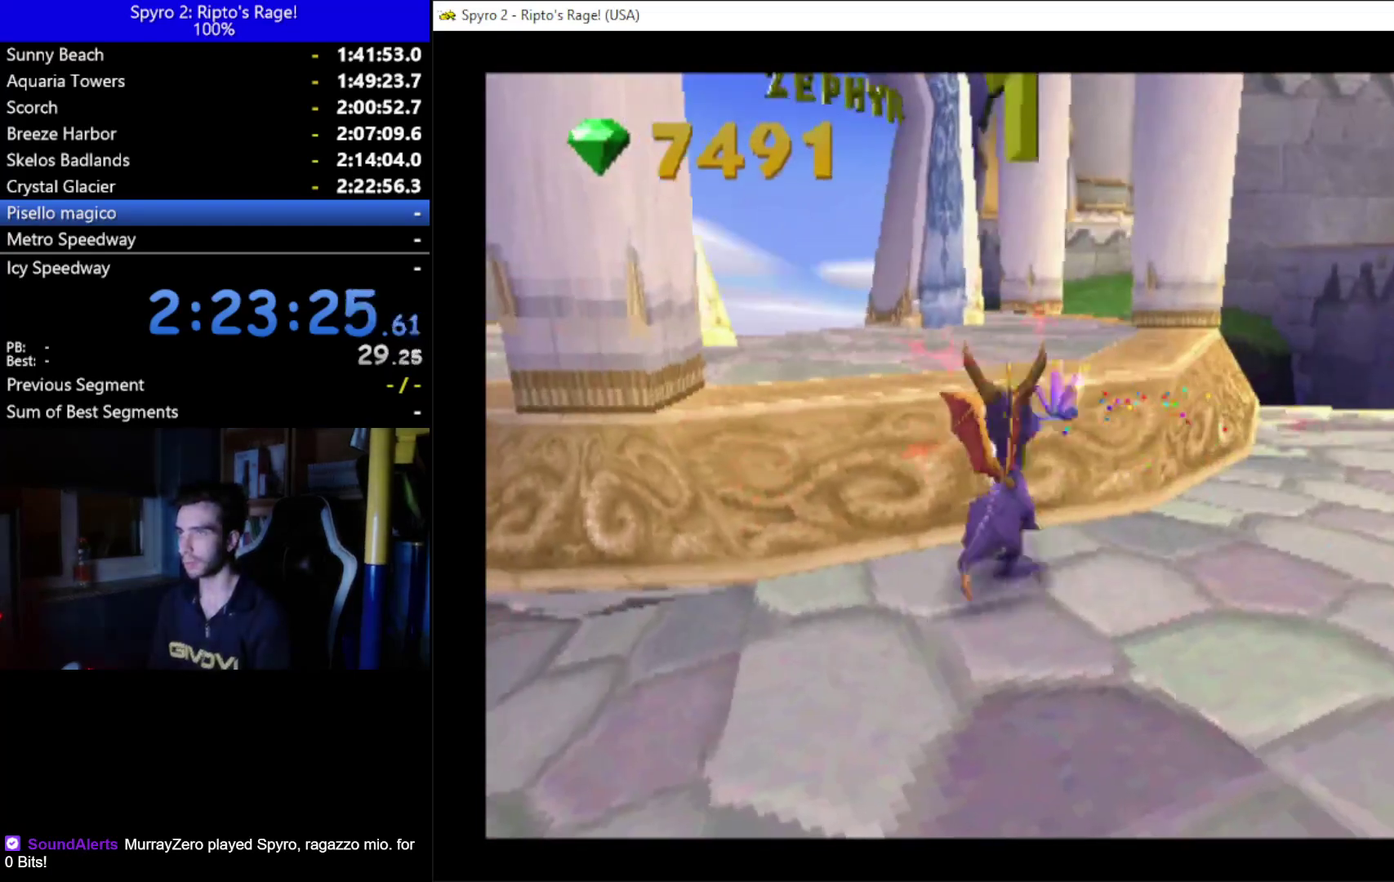
{"buttons": ["DPAD_UP"], "left_stick": "center", "right_stick": "center", "events": [[100, "DPAD_LEFT", "down"], [167, "A", "up"], [333, "DPAD_LEFT", "up"]]}
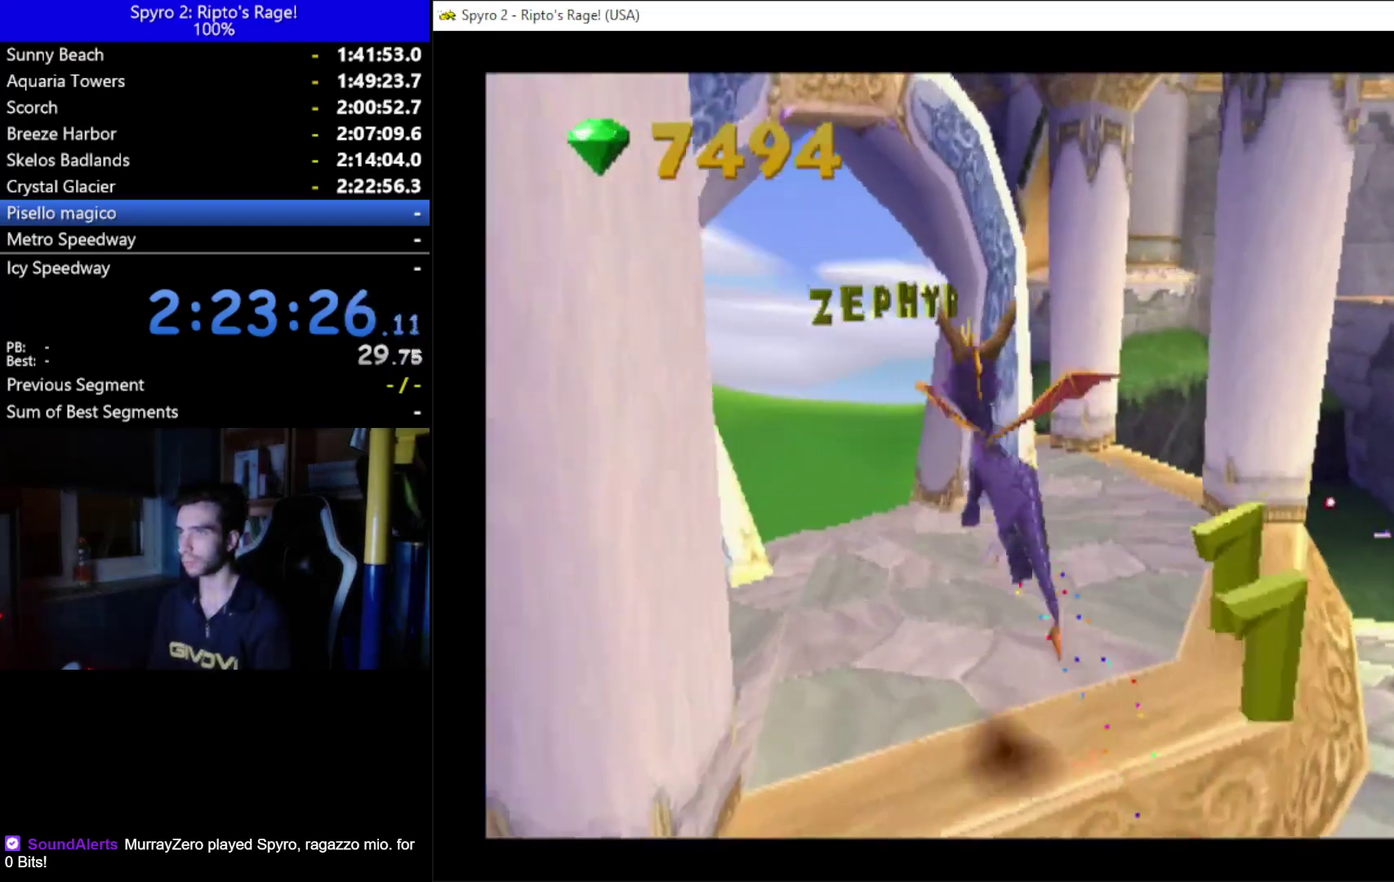
{"buttons": ["X", "DPAD_UP"], "left_stick": "center", "right_stick": "center", "events": [[133, "DPAD_LEFT", "down"], [300, "DPAD_LEFT", "up"], [400, "X", "down"]]}
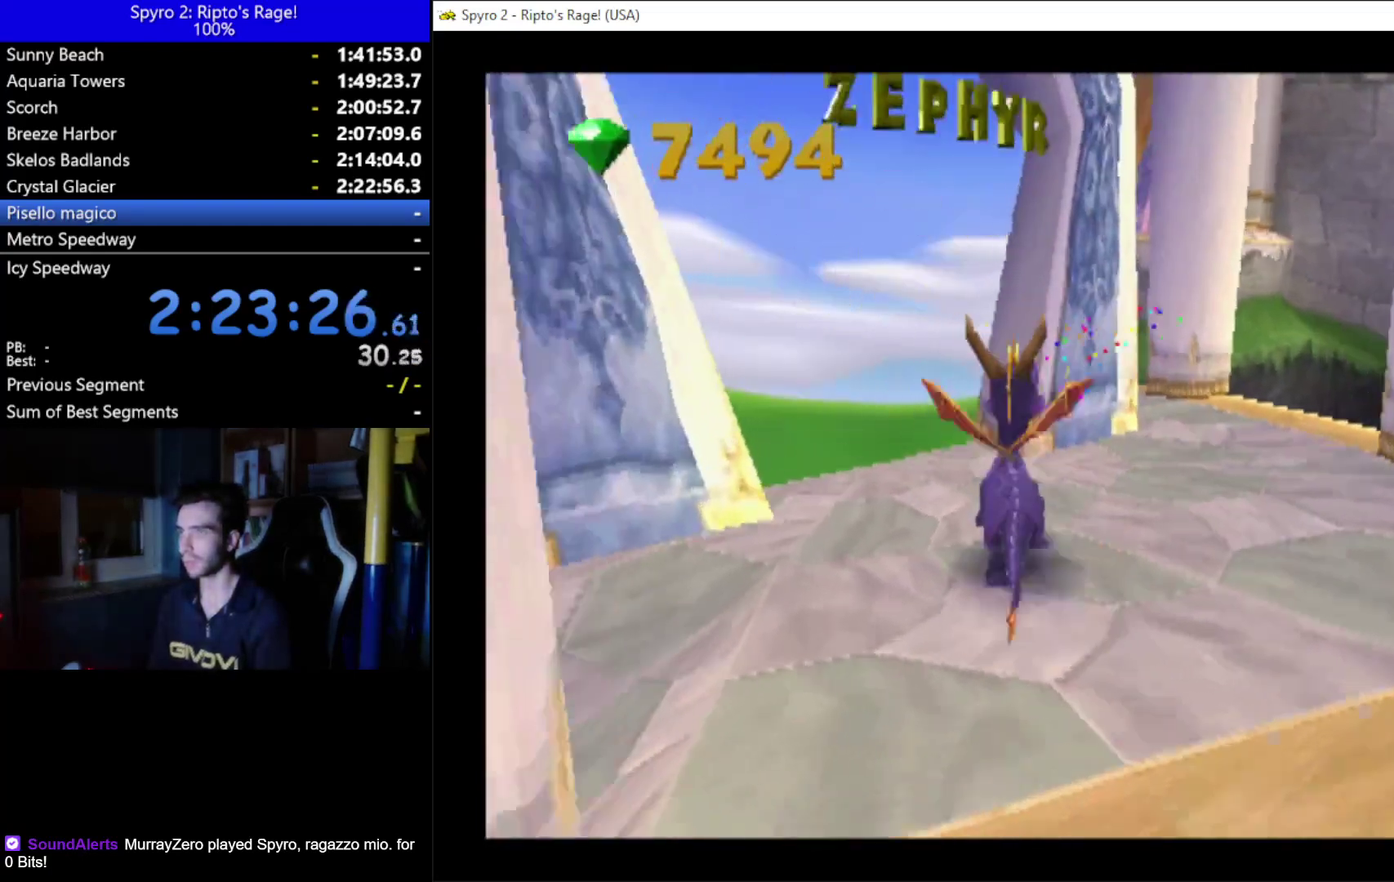
{"buttons": ["DPAD_UP"], "left_stick": "center", "right_stick": "center", "events": [[67, "X", "up"]]}
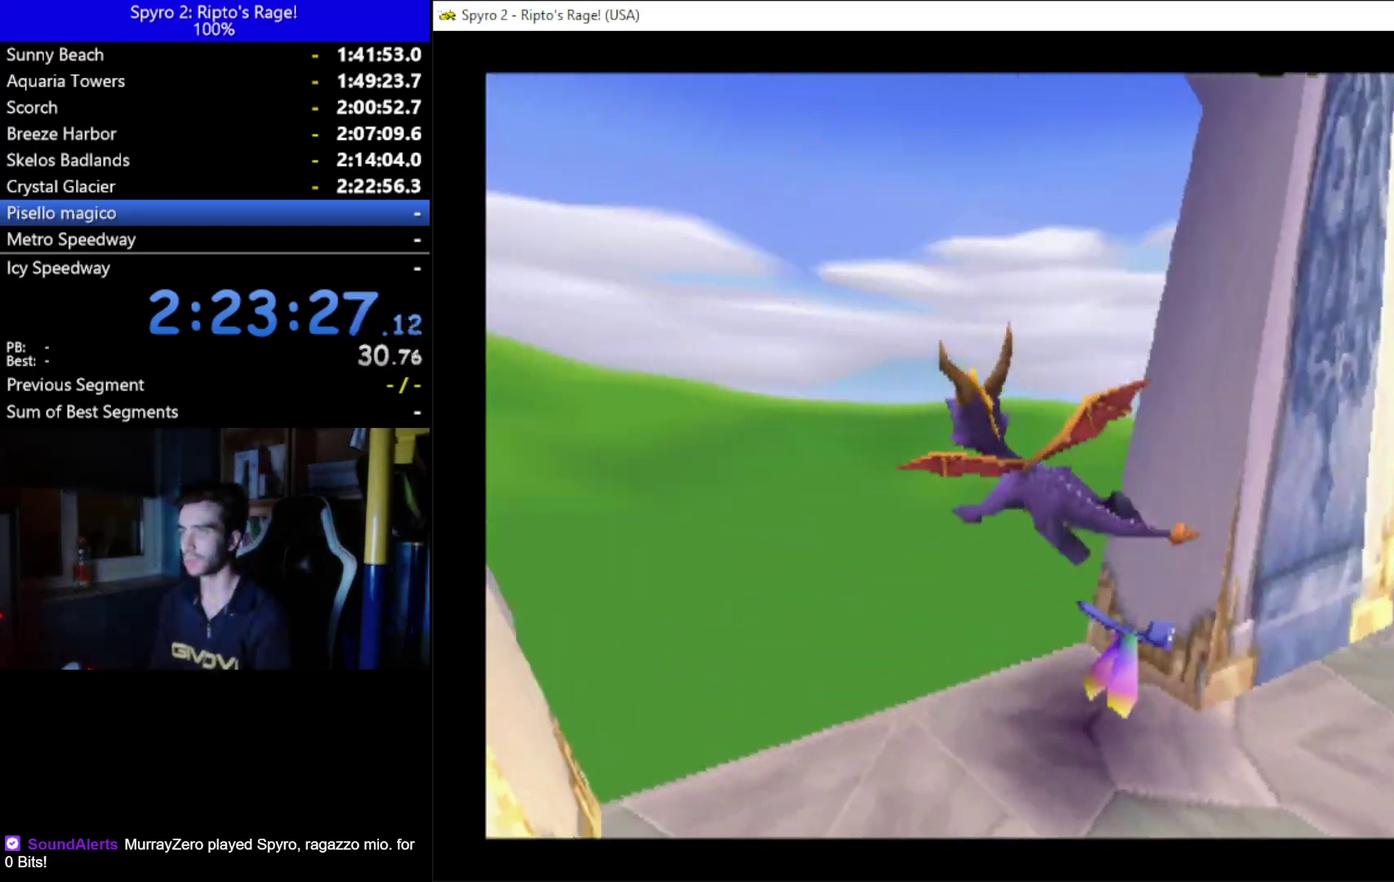
{"buttons": [], "left_stick": "center", "right_stick": "center", "events": [[133, "DPAD_UP", "up"]]}
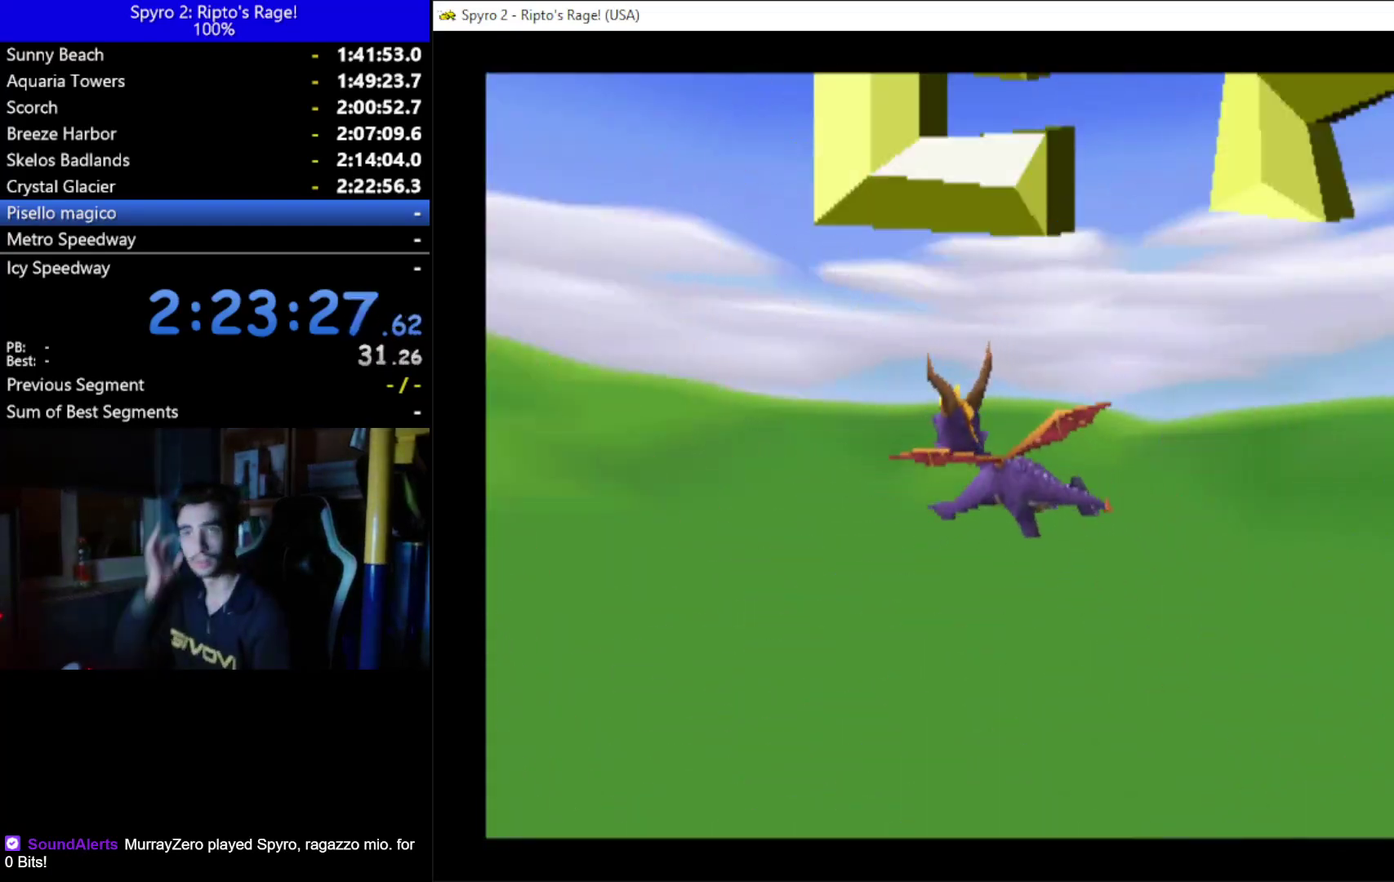
{"buttons": [], "left_stick": "center", "right_stick": "center", "events": []}
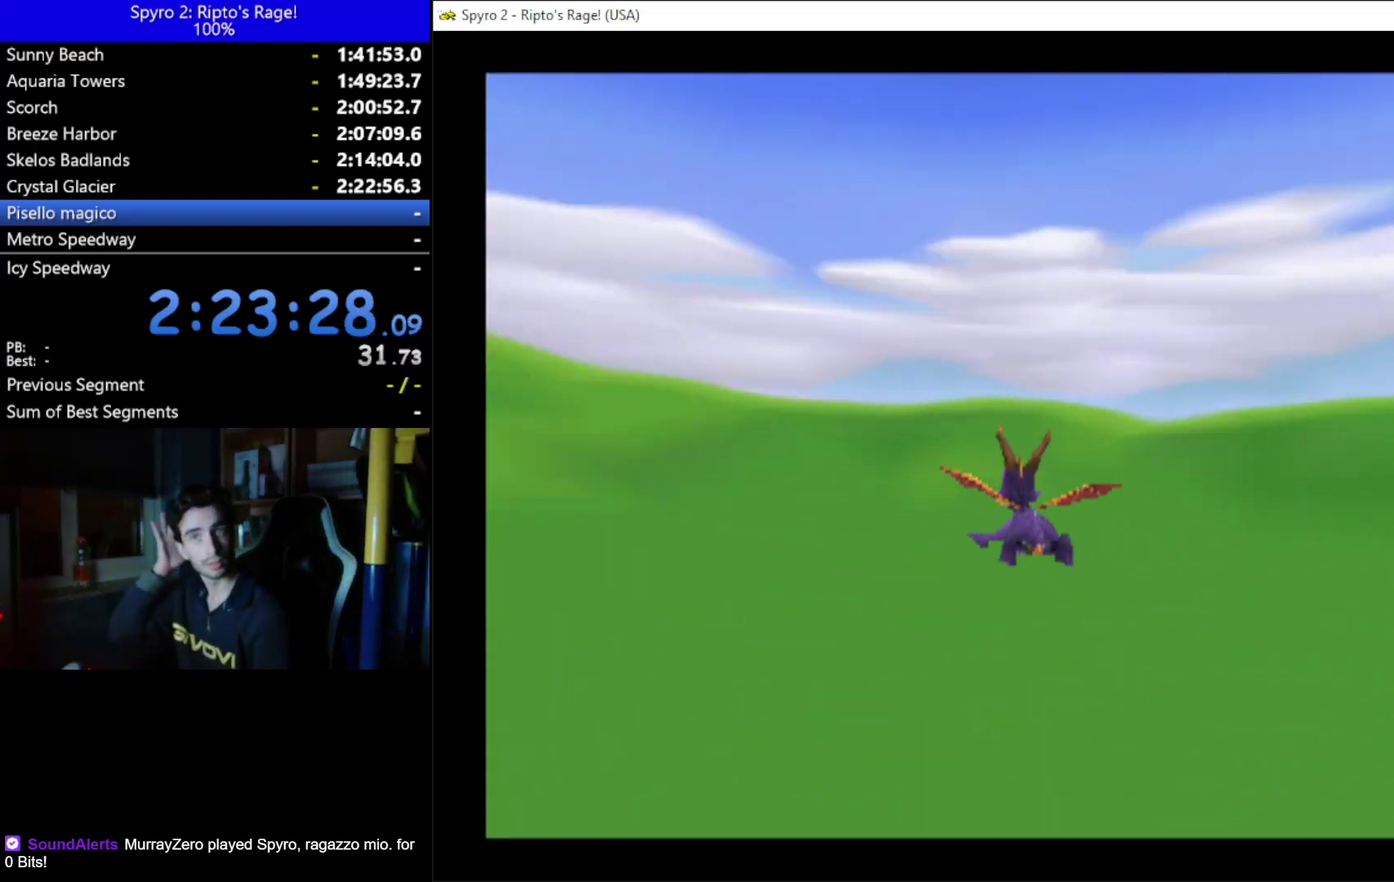
{"buttons": [], "left_stick": "center", "right_stick": "center", "events": []}
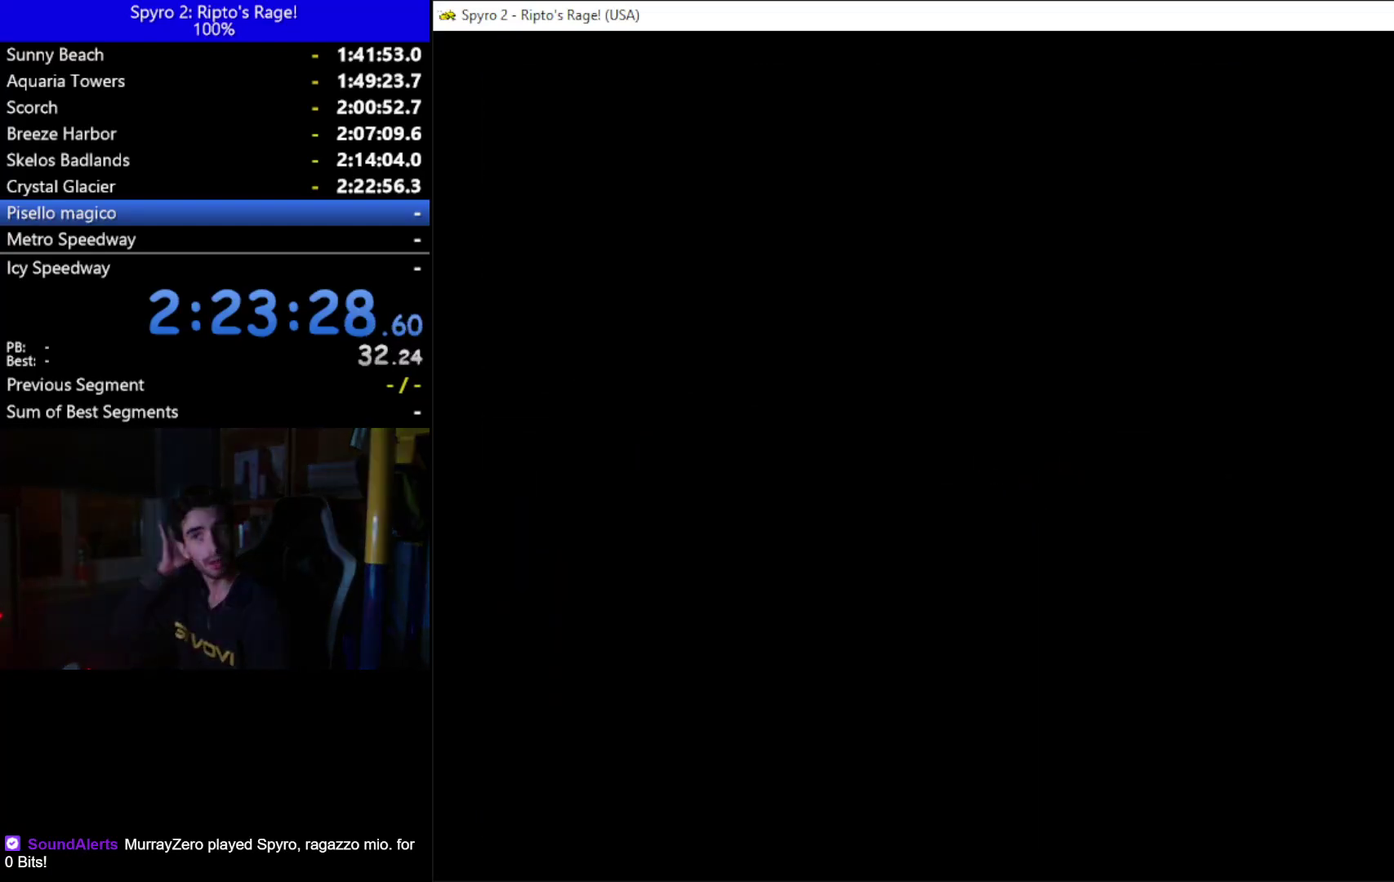
{"buttons": [], "left_stick": "center", "right_stick": "center", "events": []}